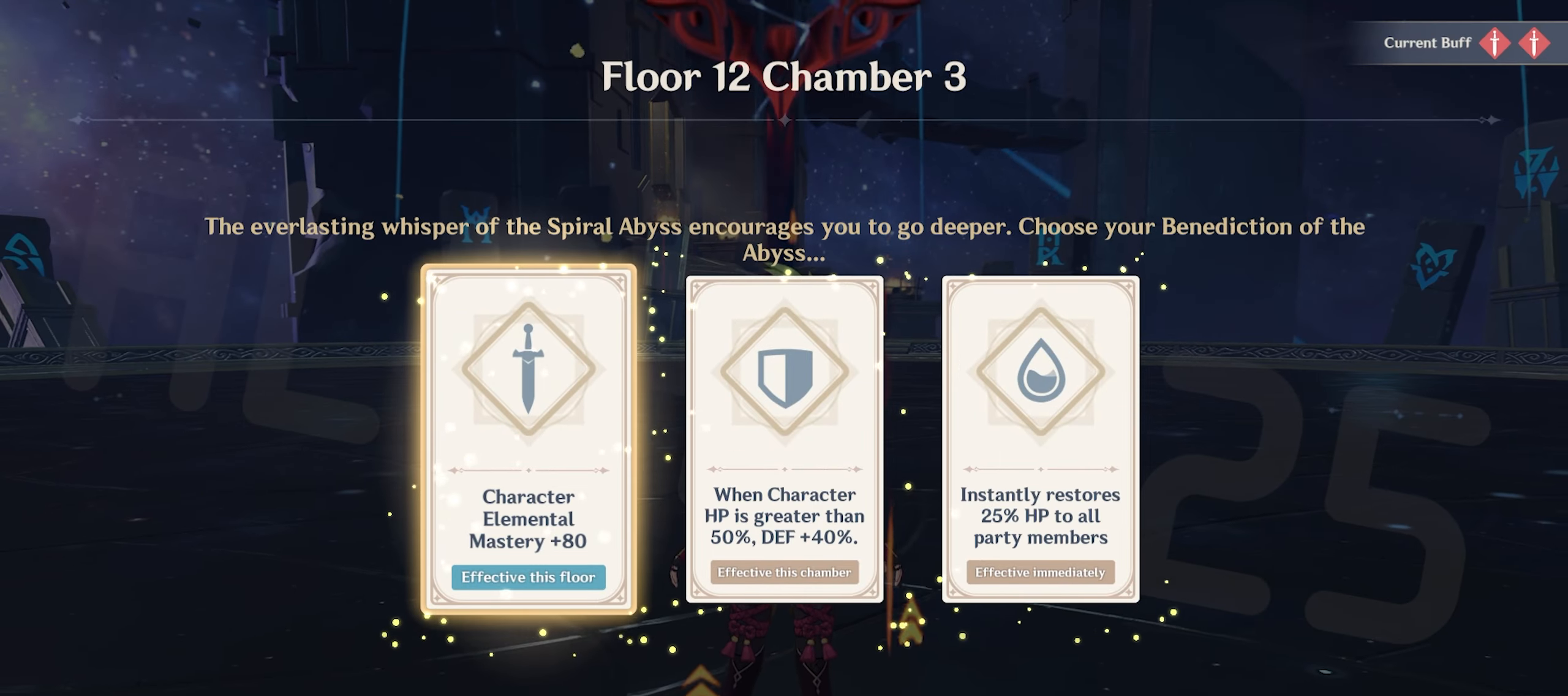
Gameplay with keyboard and mouse; each line is a JSON object with the keys and mouse buttons held at the frame after it. "events" lists presses ("down") and releases ("up") of "1", "2", "3", "4", "5", "a", "alt", "c", "caps_lock", "ctrl", "d", "e", "f", "g", "q", "r", "s", "shift", "space", "t", "tab", "v", "w", "x", "z", "mouse_left", "mouse_wheel" and "mouse_right" between this image and that frame as [ms after this image, input, new state], when the widget could be followed in between. "mouse_left", "mouse_wheel", "mouse_right" = the "left", "wheel", "right" buttons of the "mouse" list. No other keys are recorded. "wheel" means that the mouse wheel is clicked or scrolled. Mouse movement is not recorded. Not read: return.
{"keys": ["w"], "mouse": [], "events": [[150, "w", "down"], [283, "mouse_left", "down"], [367, "mouse_left", "up"]]}
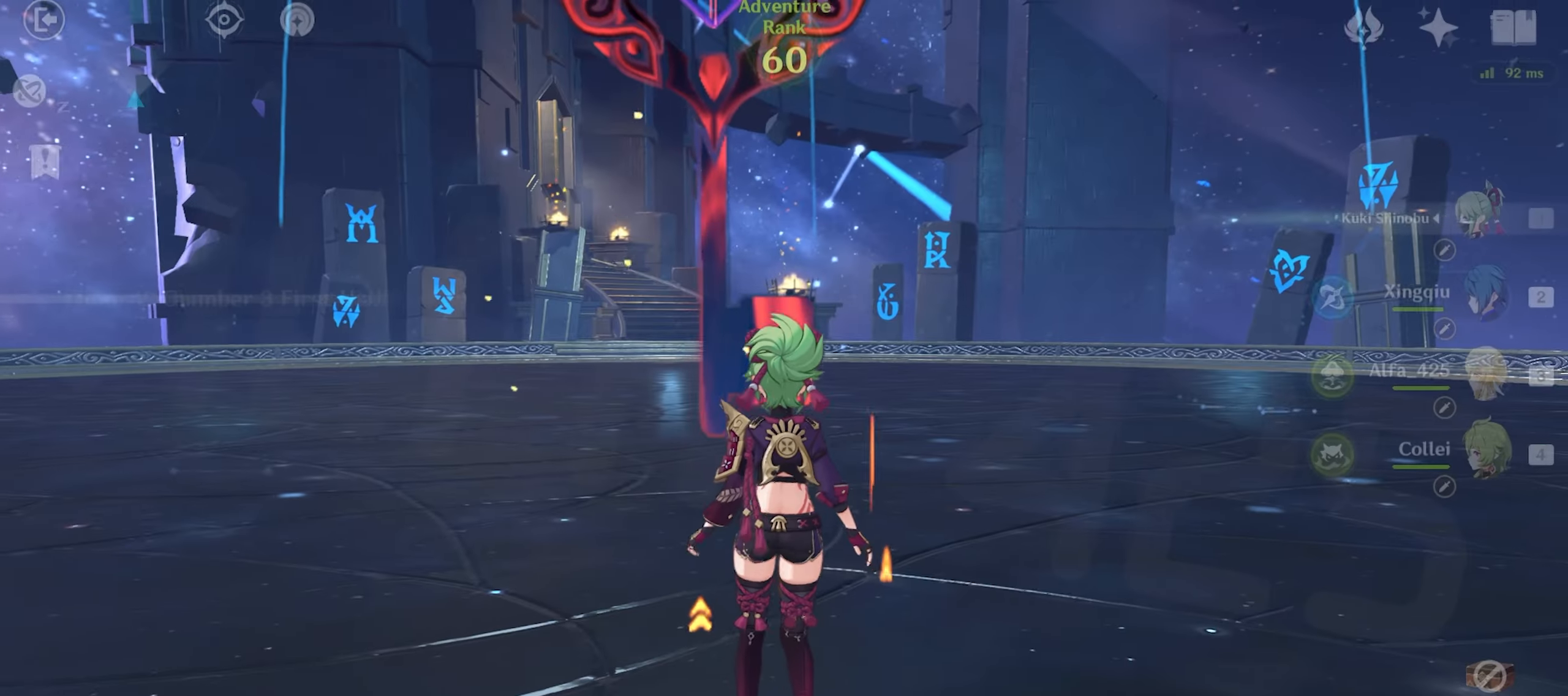
{"keys": ["a"], "mouse": [], "events": [[317, "f", "down"], [317, "w", "up"], [333, "a", "down"], [333, "f", "up"]]}
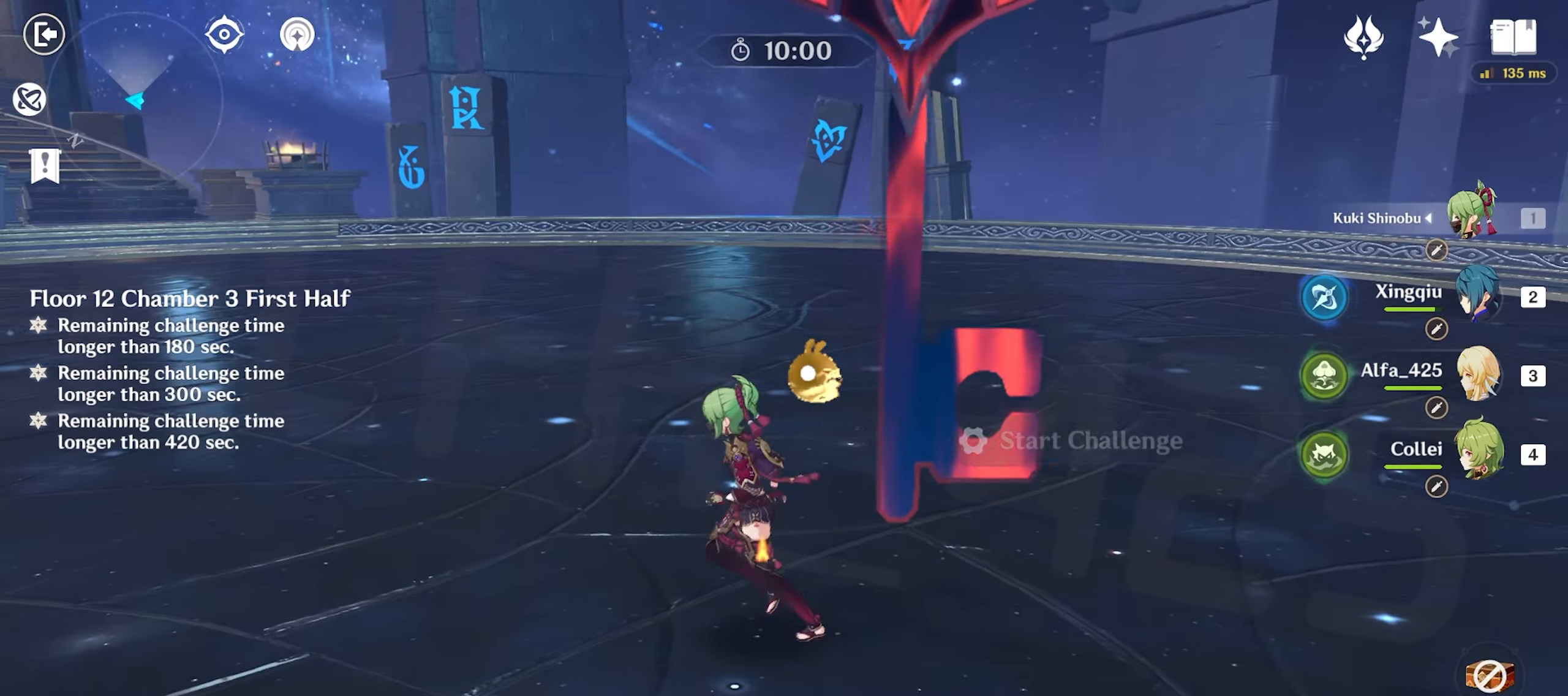
{"keys": ["a", "shift"], "mouse": [], "events": [[267, "3", "down"], [300, "3", "up"], [450, "shift", "down"]]}
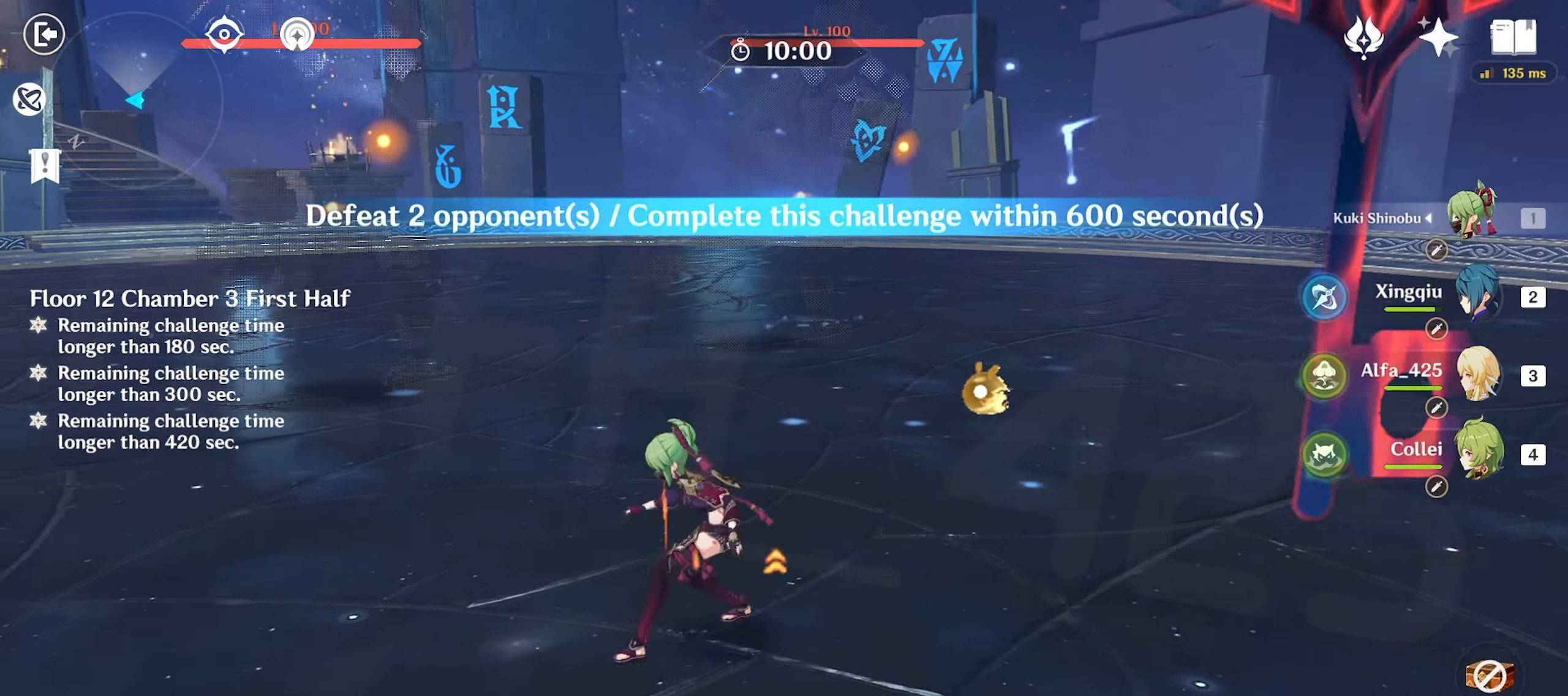
{"keys": ["a"], "mouse": [], "events": [[33, "shift", "up"], [83, "shift", "down"], [183, "shift", "up"]]}
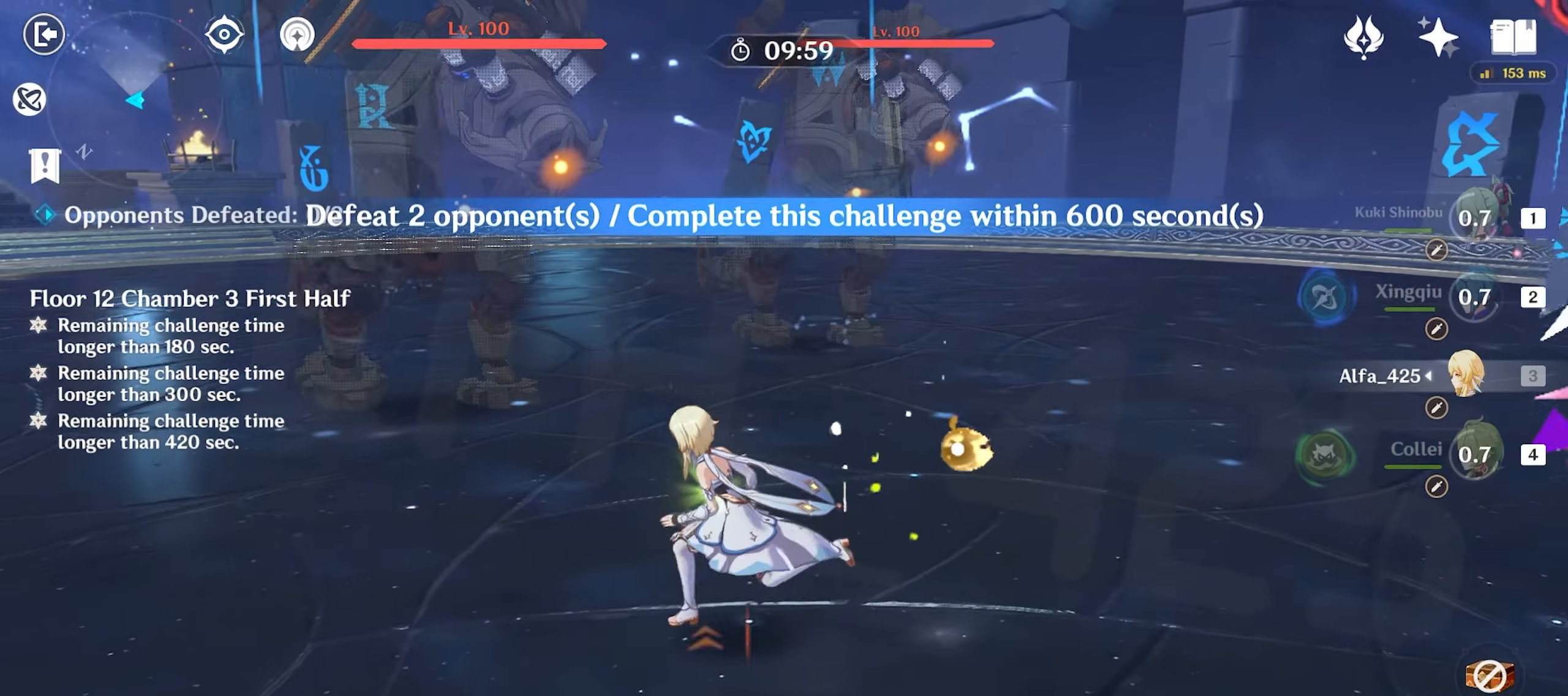
{"keys": ["a"], "mouse": [], "events": [[100, "shift", "down"], [250, "shift", "up"]]}
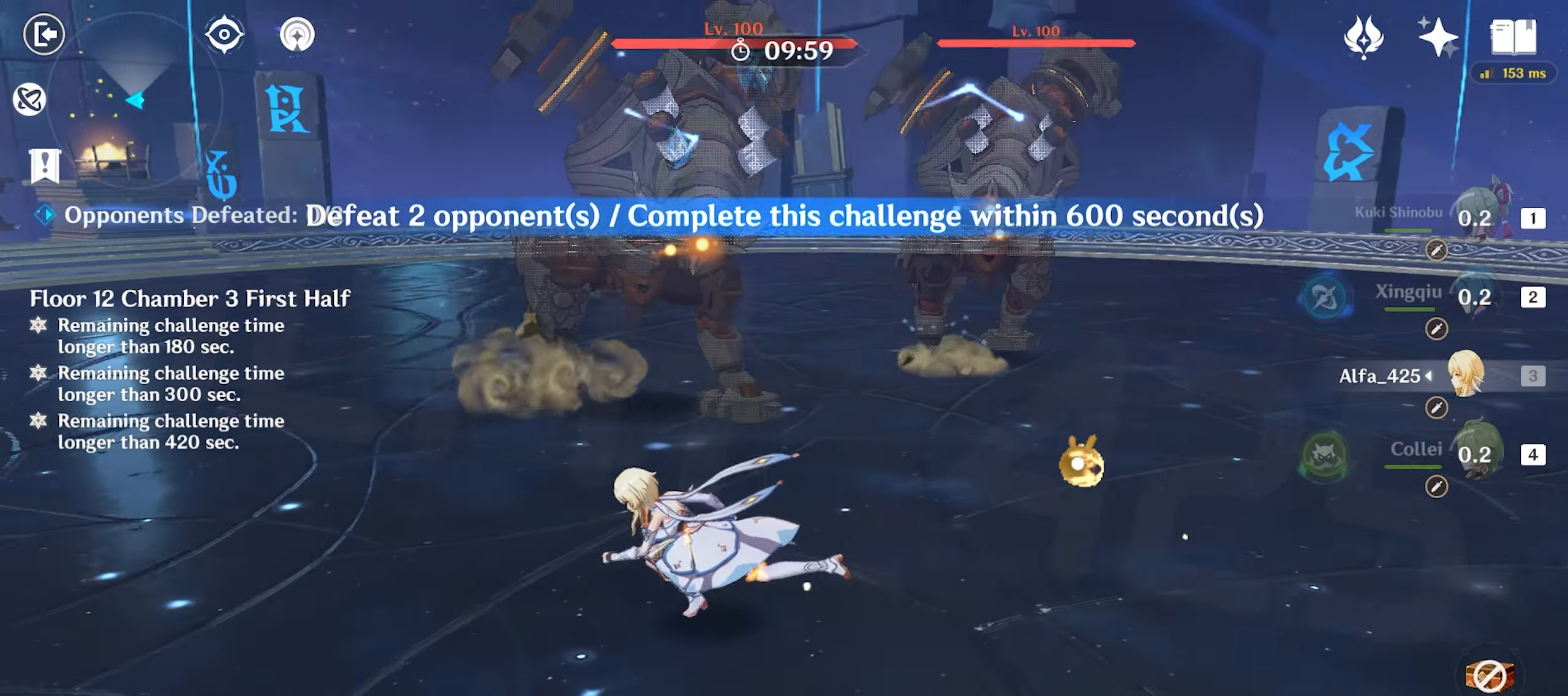
{"keys": ["w"], "mouse": [], "events": [[117, "w", "down"], [250, "a", "up"]]}
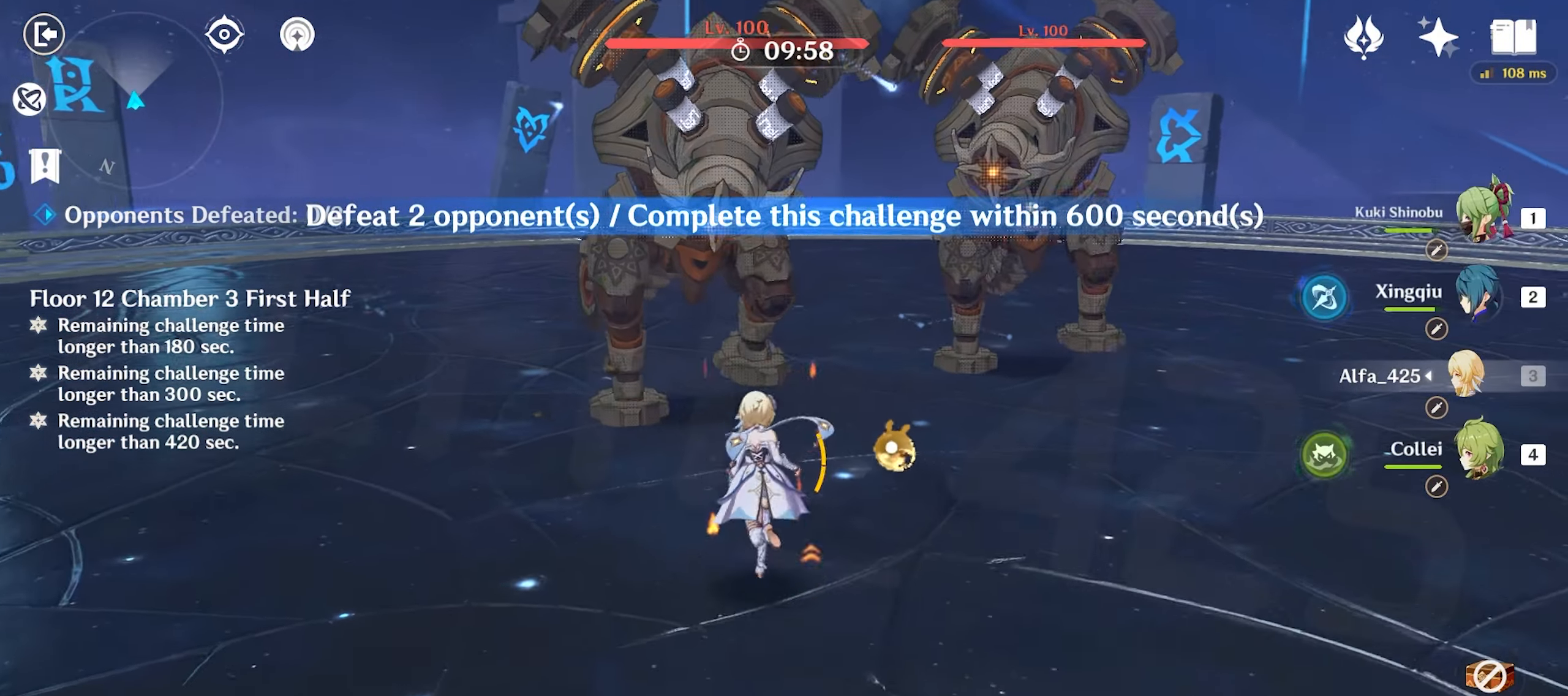
{"keys": ["w"], "mouse": ["left"], "events": [[83, "q", "down"], [133, "q", "up"], [283, "mouse_left", "down"], [367, "mouse_left", "up"], [467, "mouse_left", "down"]]}
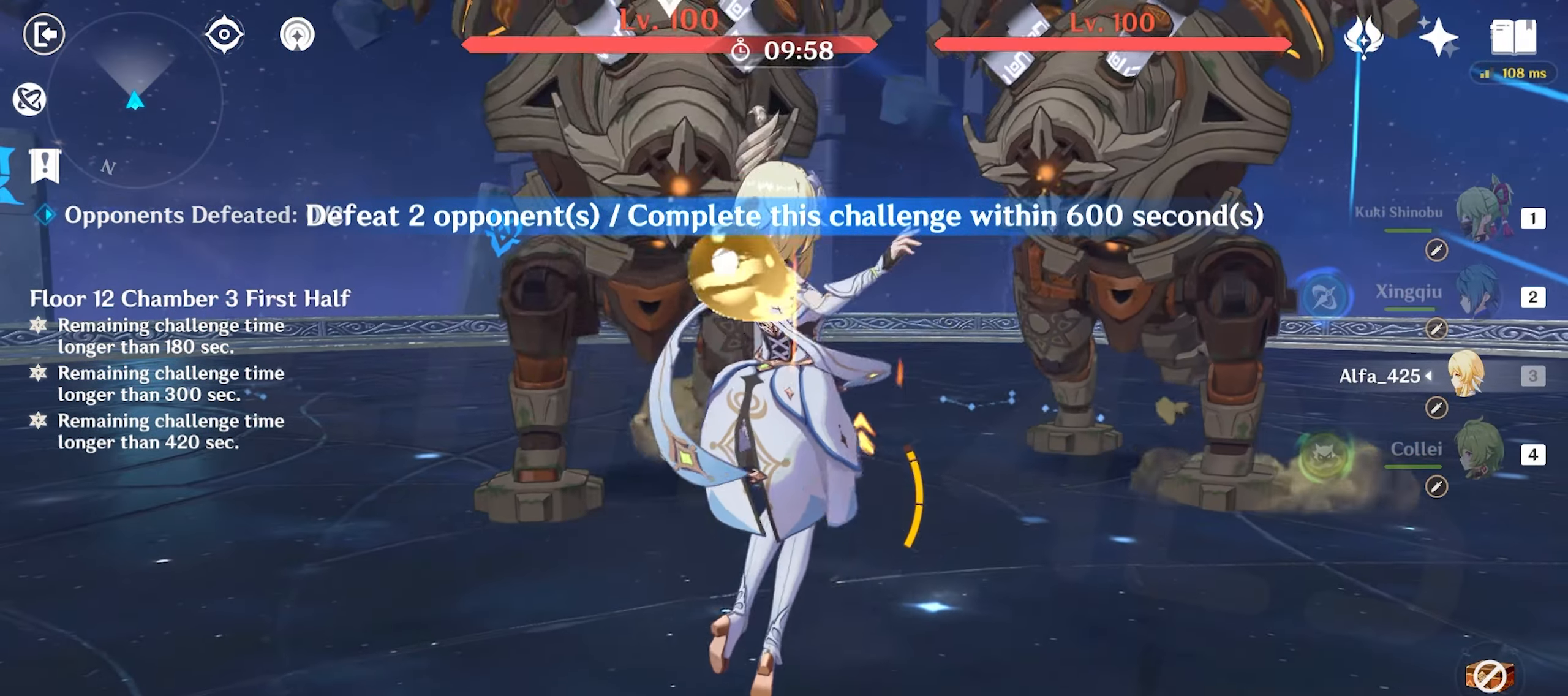
{"keys": ["2", "w"], "mouse": ["left"], "events": [[67, "mouse_left", "up"], [117, "mouse_left", "down"], [233, "mouse_left", "up"], [283, "mouse_left", "down"], [367, "mouse_left", "up"], [433, "mouse_left", "down"], [483, "2", "down"]]}
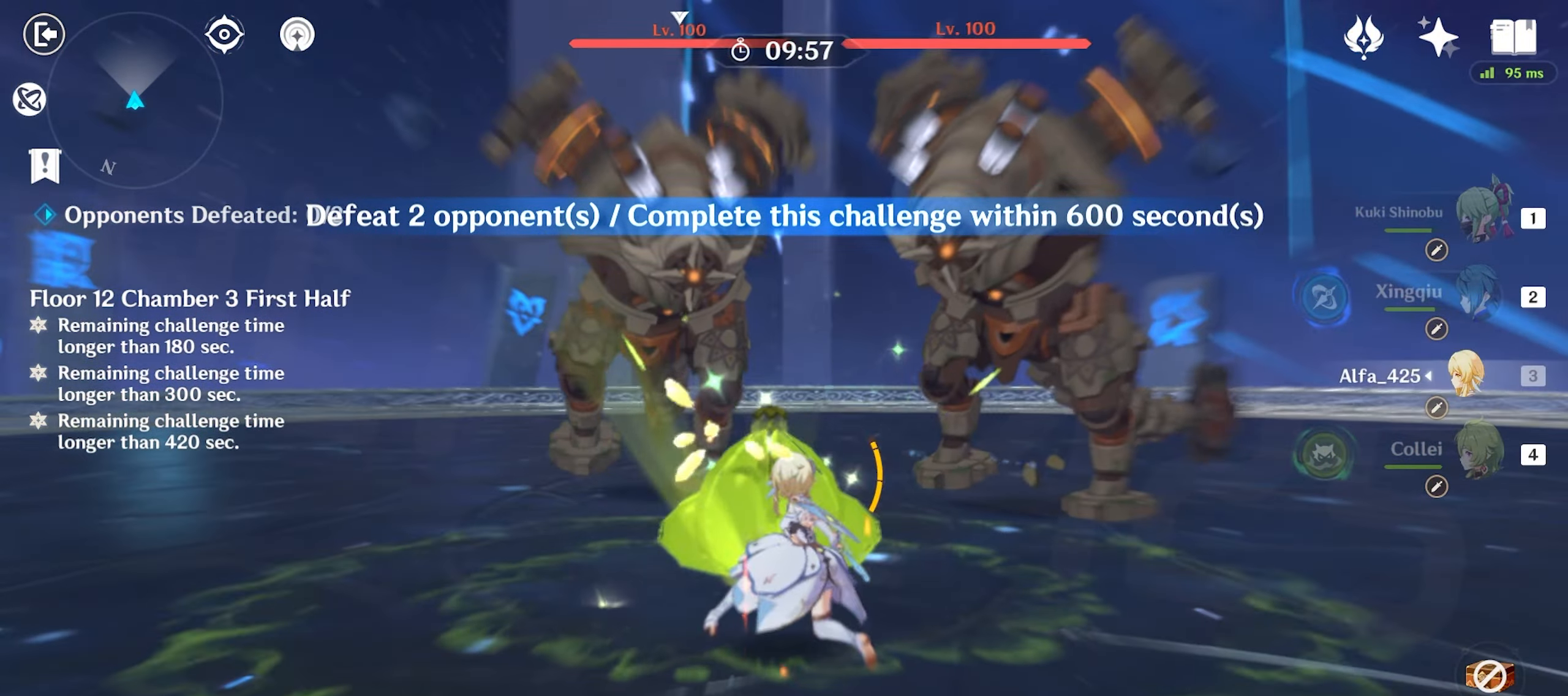
{"keys": ["w"], "mouse": [], "events": [[33, "mouse_left", "up"], [117, "2", "up"], [400, "q", "down"], [450, "q", "up"]]}
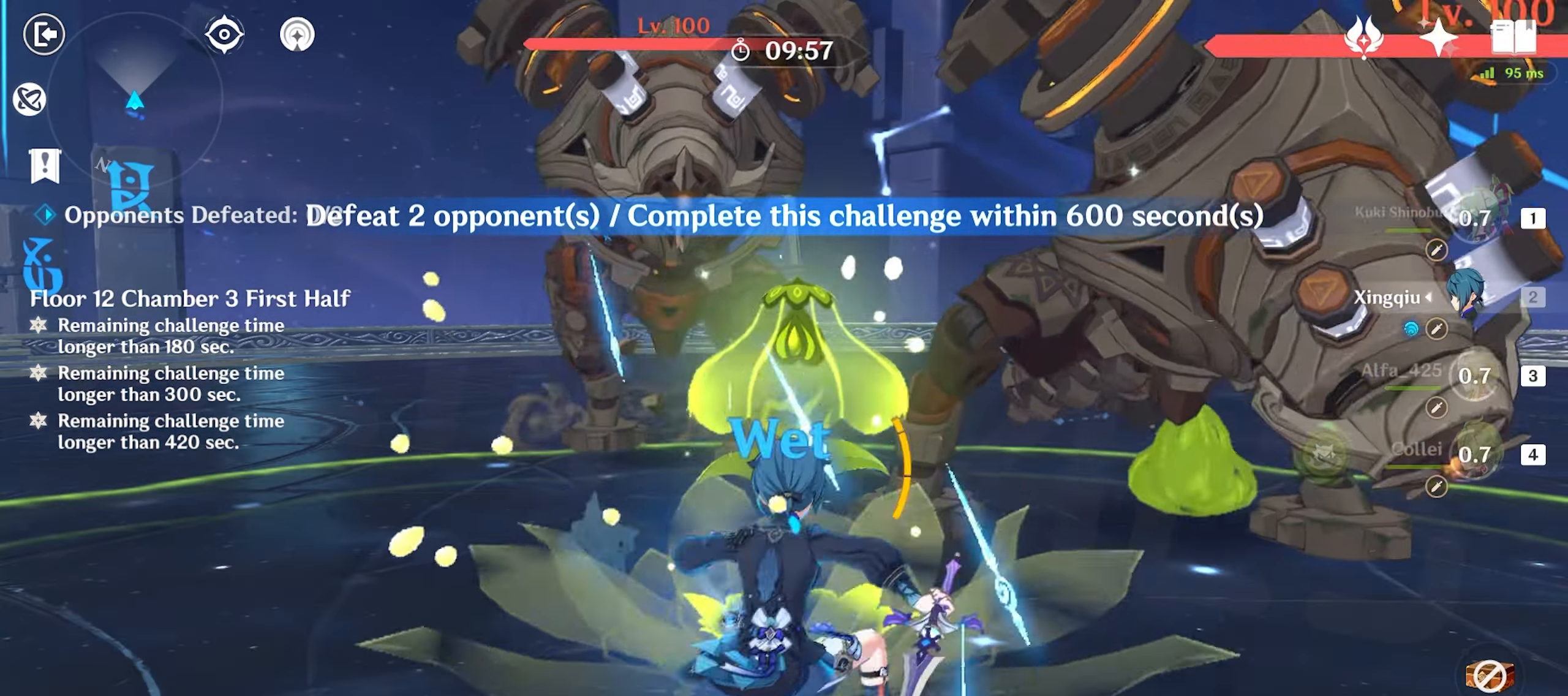
{"keys": ["w"], "mouse": [], "events": [[33, "q", "down"], [83, "mouse_left", "down"], [83, "q", "up"], [167, "mouse_left", "up"], [217, "mouse_left", "down"], [317, "mouse_left", "up"], [417, "mouse_left", "down"], [450, "mouse_left", "up"]]}
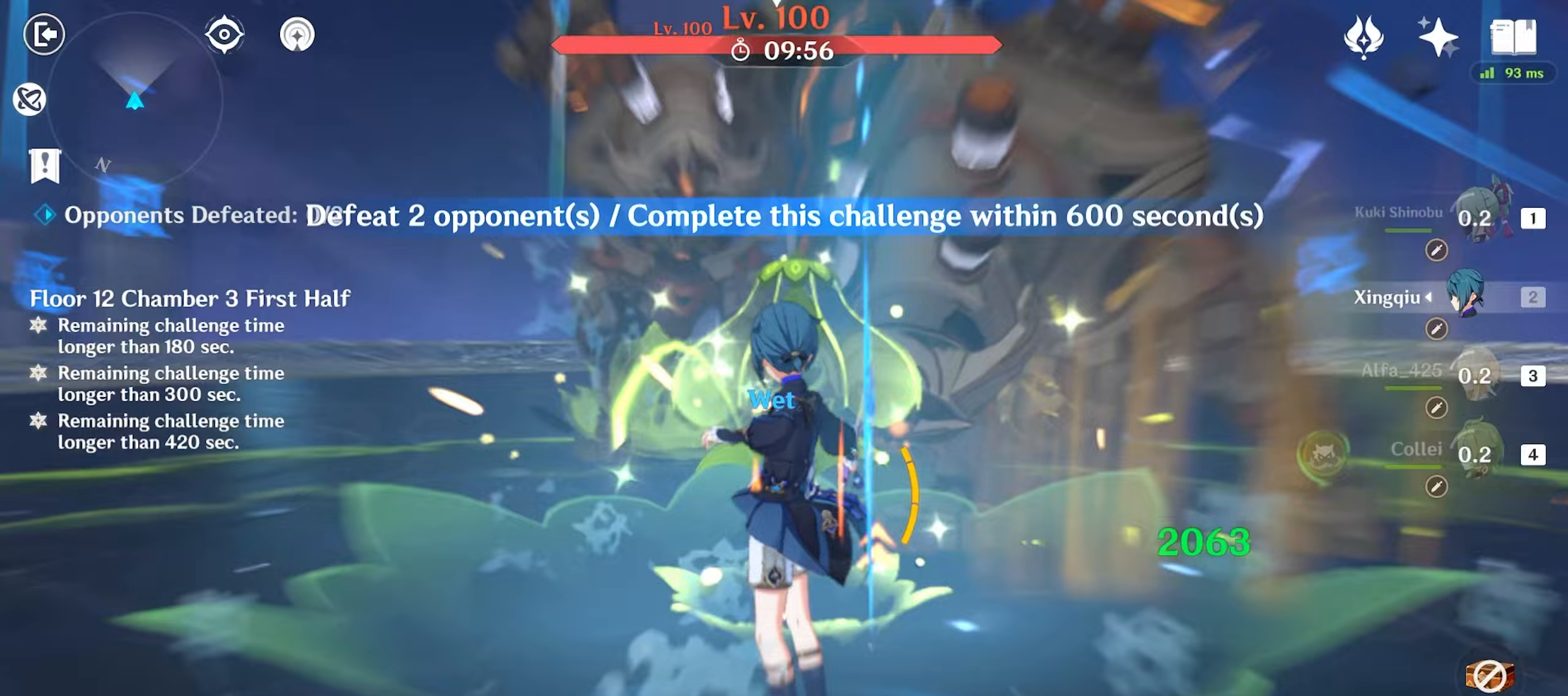
{"keys": ["e"], "mouse": [], "events": [[83, "mouse_left", "down"], [100, "1", "down"], [100, "mouse_left", "up"], [150, "mouse_left", "down"], [200, "1", "up"], [250, "mouse_left", "up"], [333, "e", "down"], [383, "e", "up"], [483, "e", "down"], [483, "w", "up"]]}
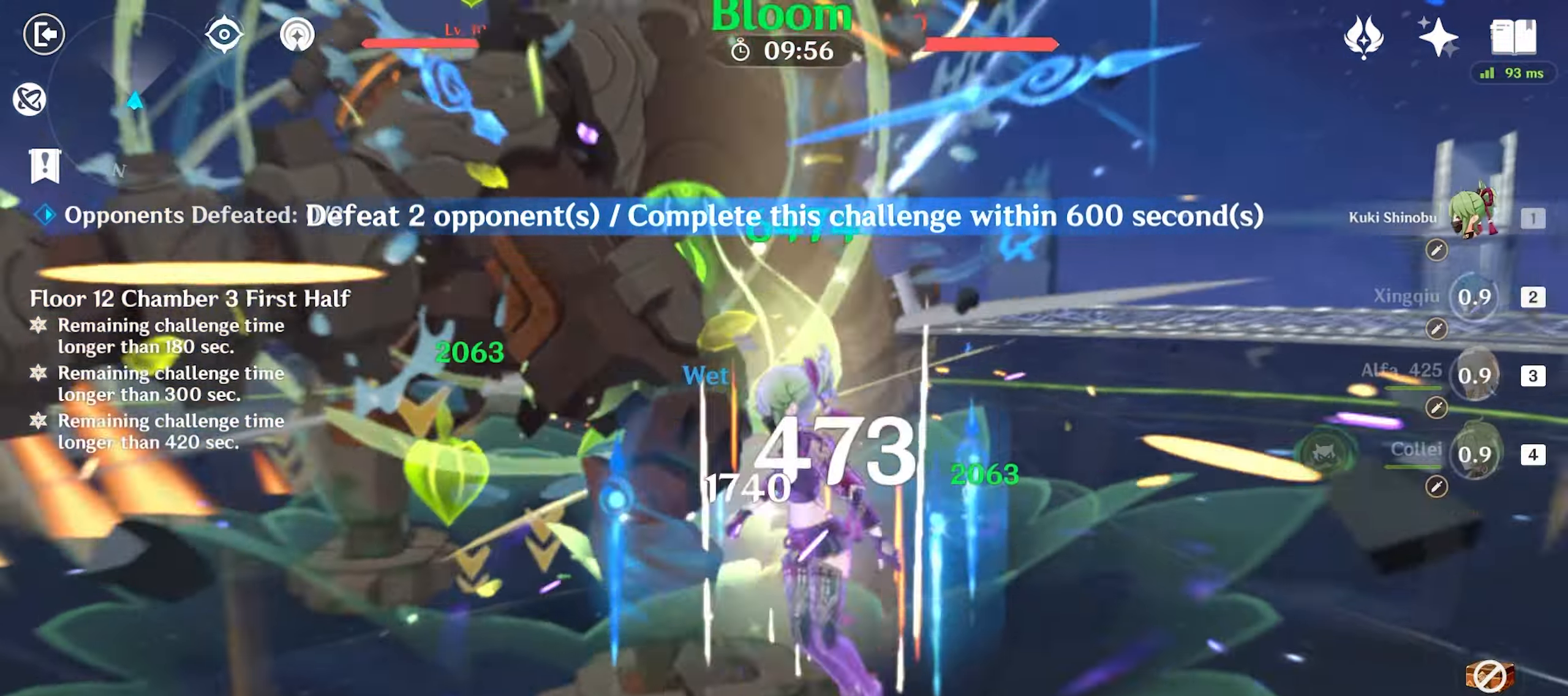
{"keys": ["a"], "mouse": [], "events": [[17, "e", "up"], [67, "e", "down"], [167, "e", "up"], [217, "e", "down"], [250, "e", "up"], [300, "shift", "down"], [383, "a", "down"], [383, "s", "down"], [433, "shift", "up"], [500, "s", "up"]]}
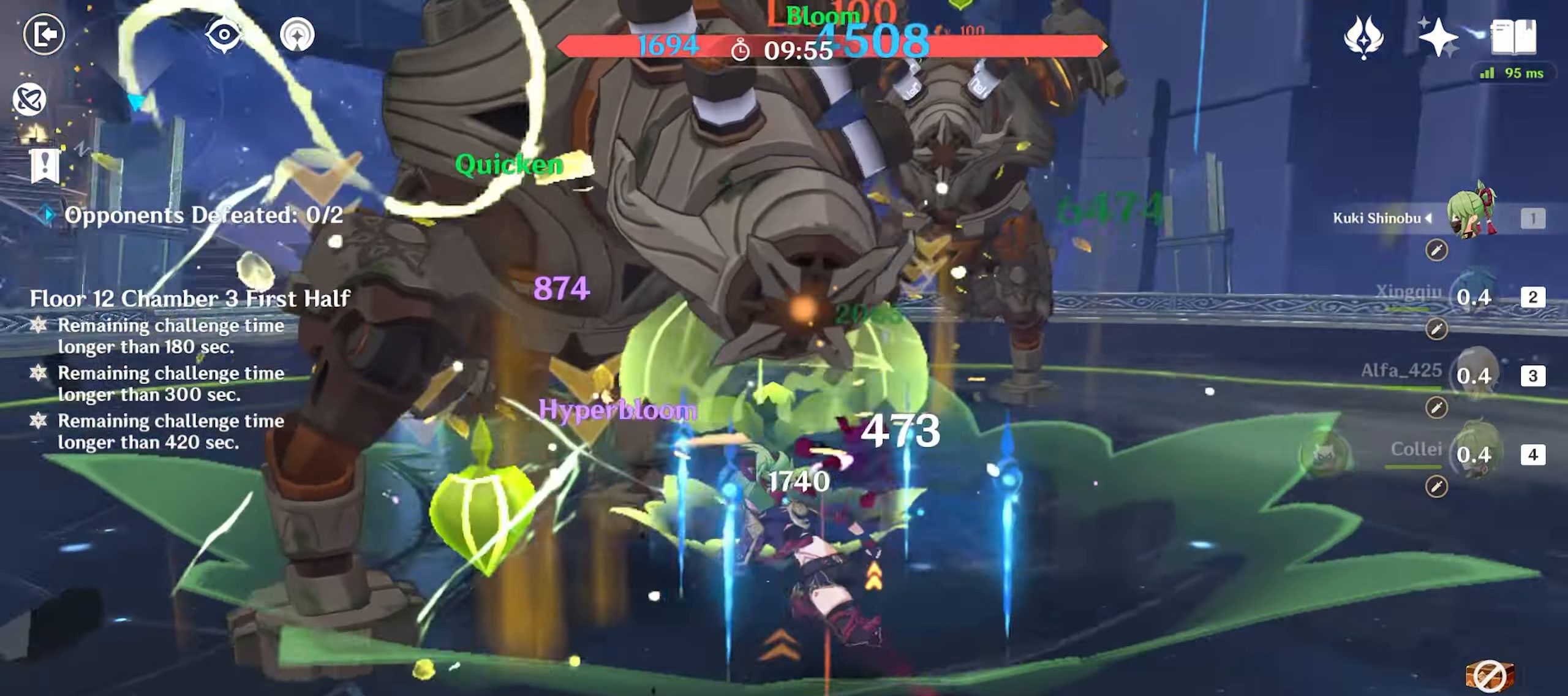
{"keys": ["w"], "mouse": ["left"], "events": [[133, "mouse_left", "down"], [183, "w", "down"], [233, "a", "up"], [233, "mouse_left", "up"], [267, "mouse_left", "down"], [367, "4", "down"], [367, "mouse_left", "up"], [417, "mouse_left", "down"], [467, "4", "up"]]}
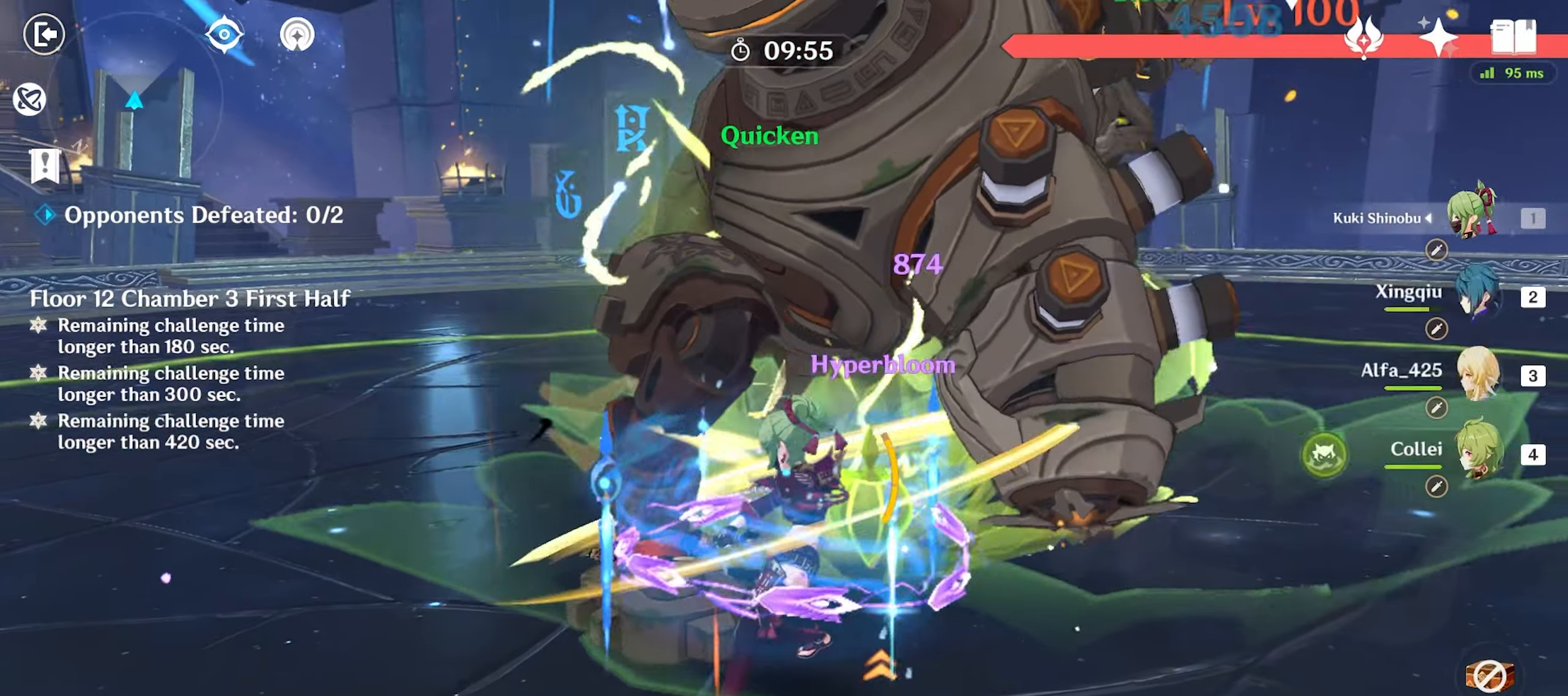
{"keys": ["q", "w"], "mouse": ["left"], "events": [[17, "mouse_left", "up"], [150, "q", "down"], [200, "q", "up"], [200, "w", "up"], [250, "w", "down"], [283, "q", "down"], [333, "q", "up"], [433, "mouse_left", "down"], [433, "q", "down"]]}
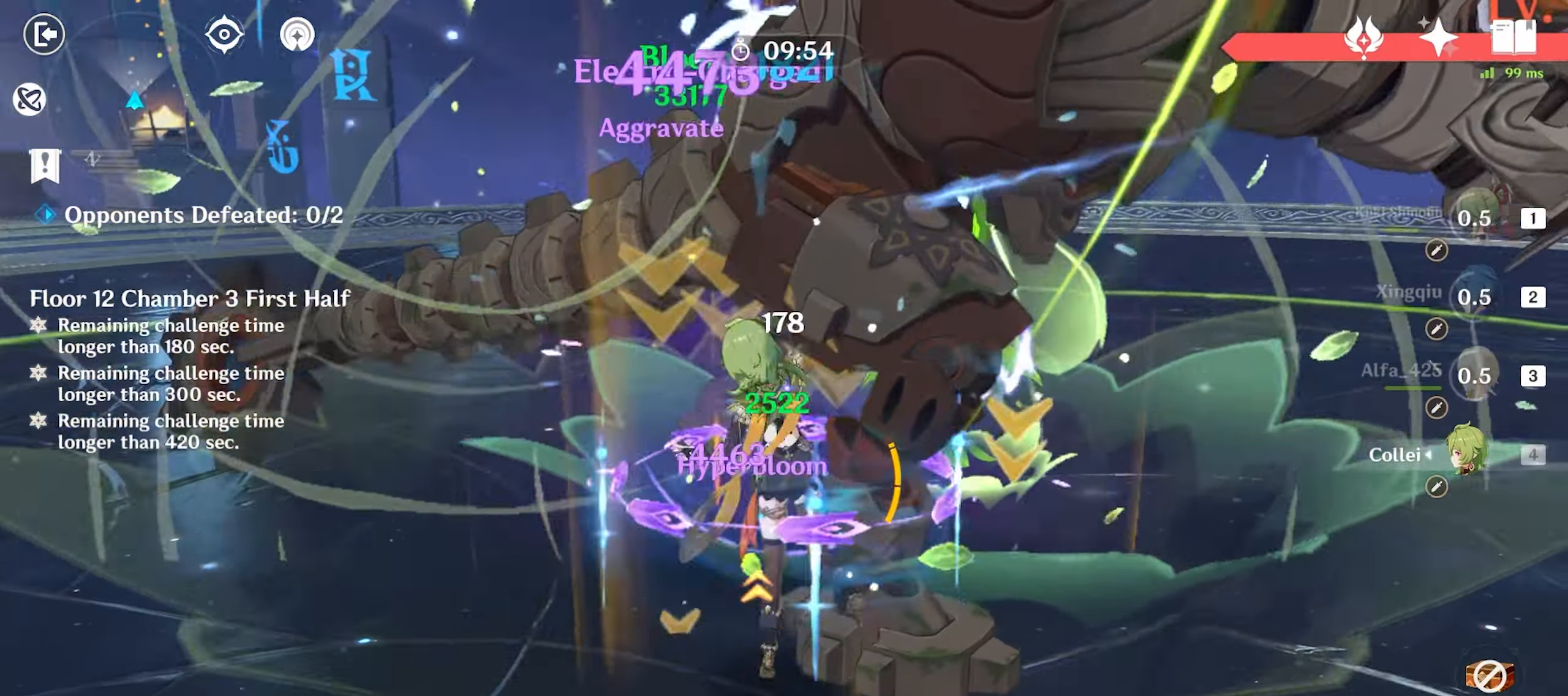
{"keys": ["w"], "mouse": [], "events": [[17, "mouse_left", "up"], [17, "q", "up"], [100, "mouse_left", "down"], [167, "mouse_left", "up"], [217, "mouse_left", "down"], [300, "mouse_left", "up"], [400, "mouse_left", "down"], [450, "mouse_left", "up"]]}
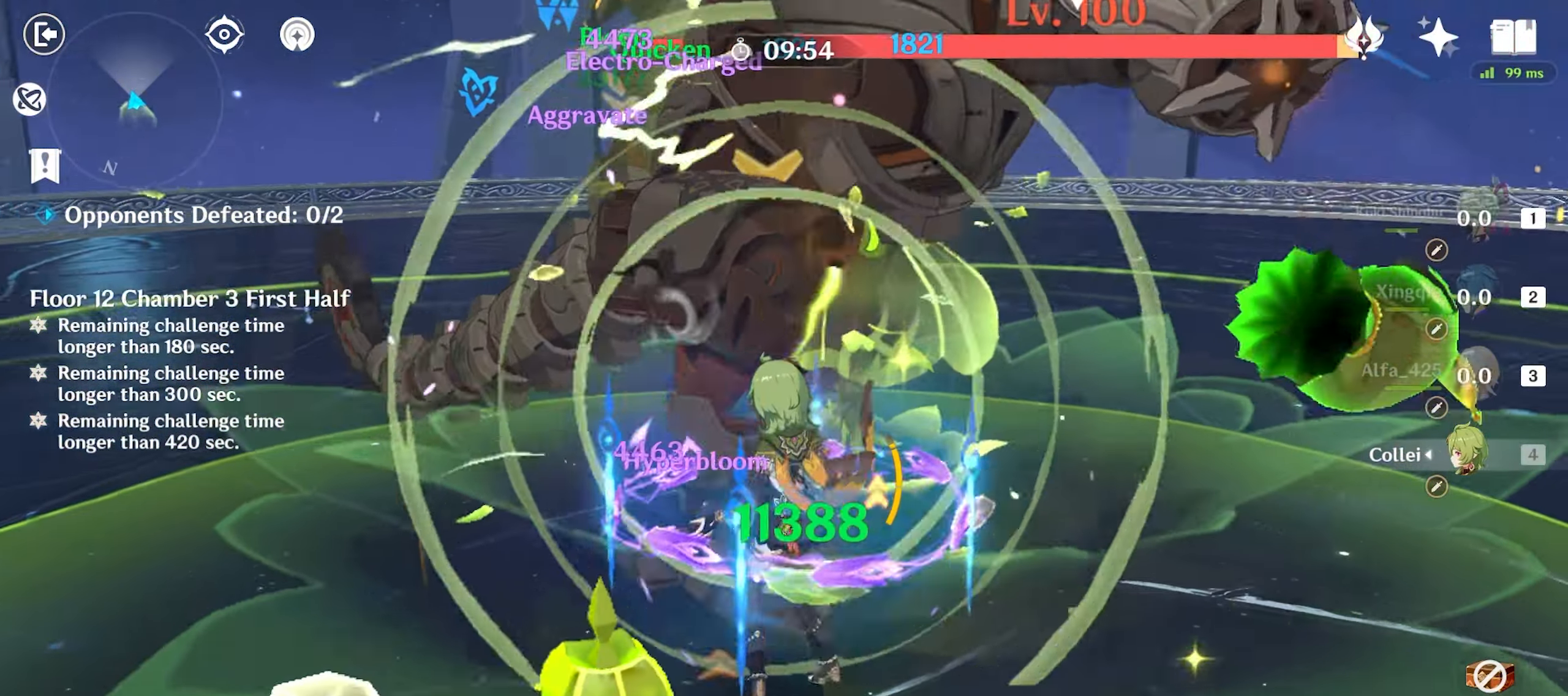
{"keys": ["e", "w"], "mouse": [], "events": [[50, "mouse_left", "down"], [83, "mouse_left", "up"], [183, "e", "down"], [183, "mouse_left", "down"], [217, "e", "up"], [217, "mouse_left", "up"], [317, "e", "down"], [367, "e", "up"], [467, "e", "down"]]}
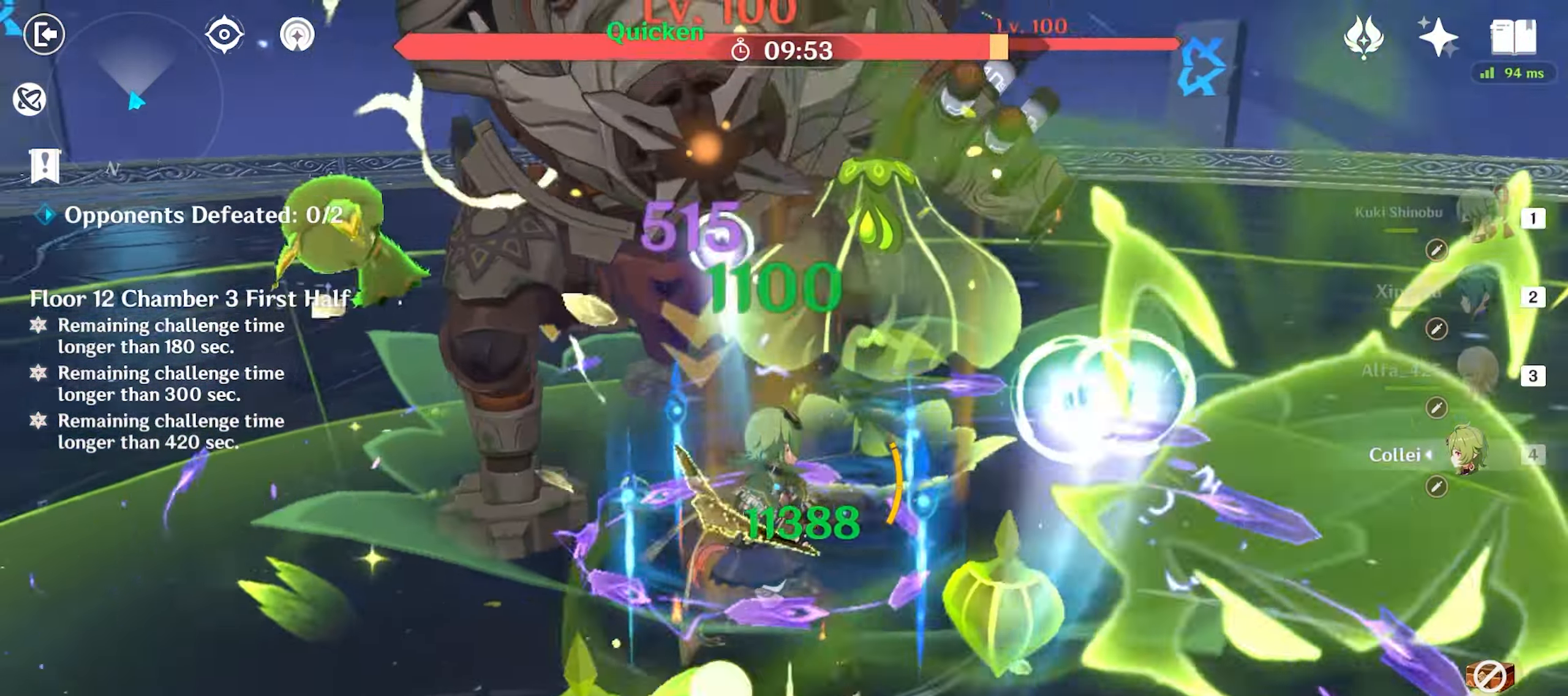
{"keys": ["w"], "mouse": ["left"], "events": [[17, "e", "up"], [100, "e", "down"], [150, "e", "up"], [250, "e", "down"], [283, "e", "up"], [383, "e", "down"], [483, "e", "up"], [483, "mouse_left", "down"]]}
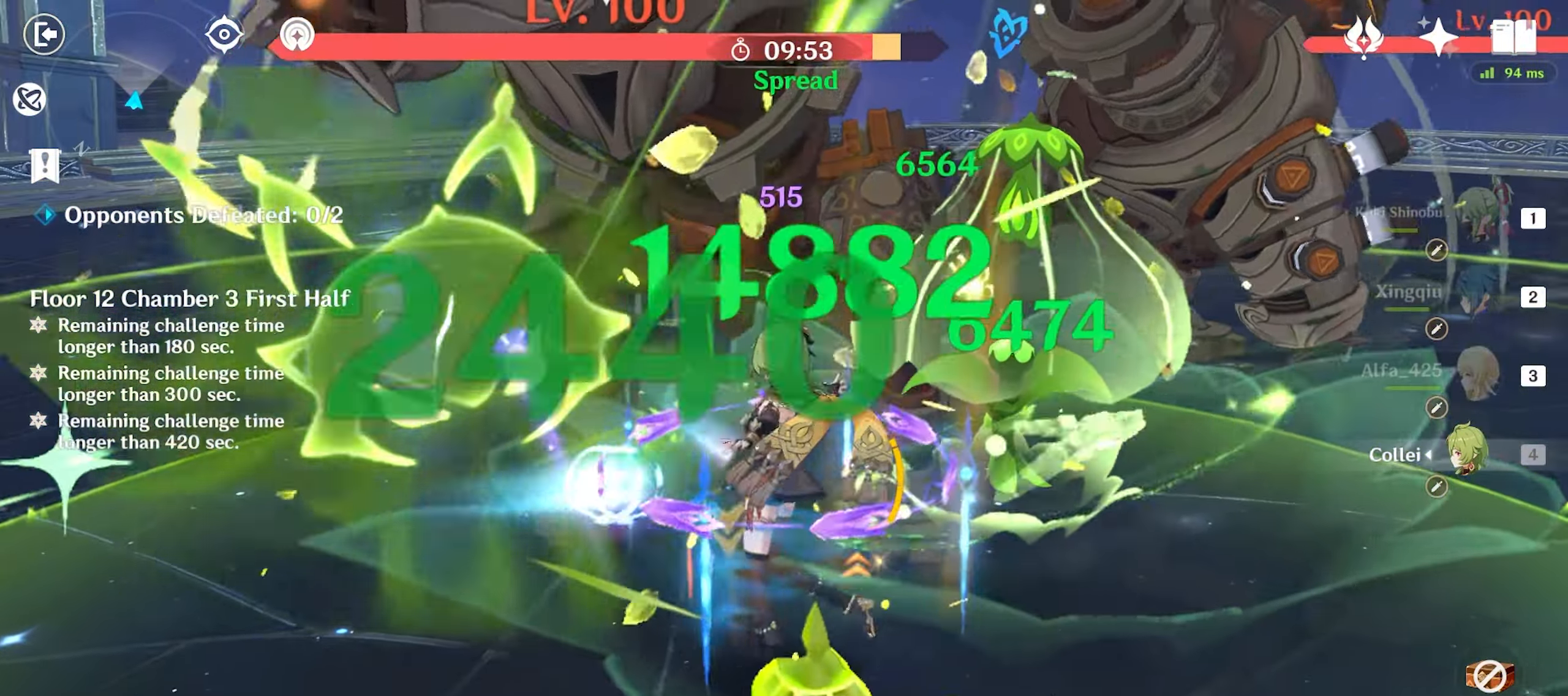
{"keys": ["w"], "mouse": ["left"], "events": [[67, "mouse_left", "up"], [117, "mouse_left", "down"], [217, "mouse_left", "up"], [250, "mouse_left", "down"], [350, "mouse_left", "up"], [433, "mouse_left", "down"]]}
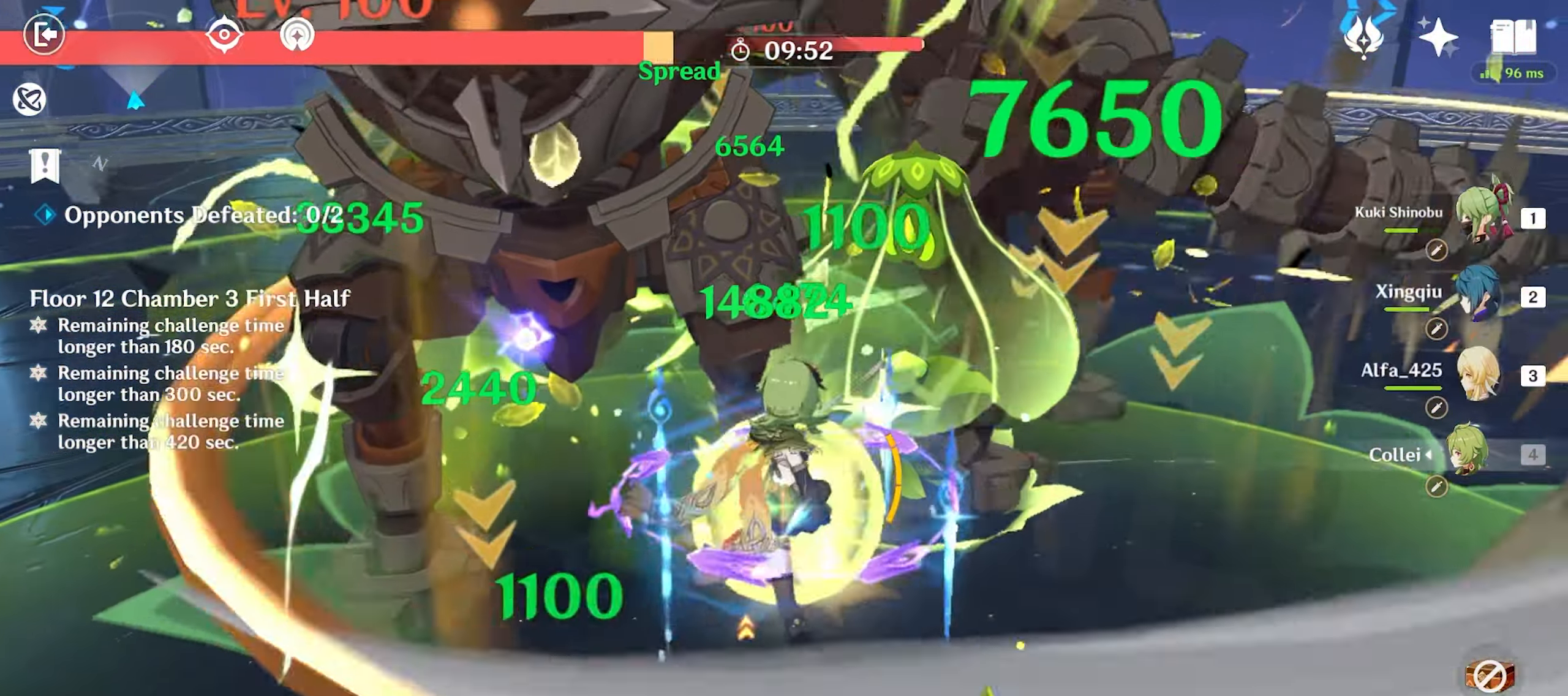
{"keys": ["e", "w"], "mouse": [], "events": [[33, "mouse_left", "up"], [100, "mouse_left", "down"], [267, "3", "down"], [267, "mouse_left", "up"], [367, "3", "up"], [500, "e", "down"]]}
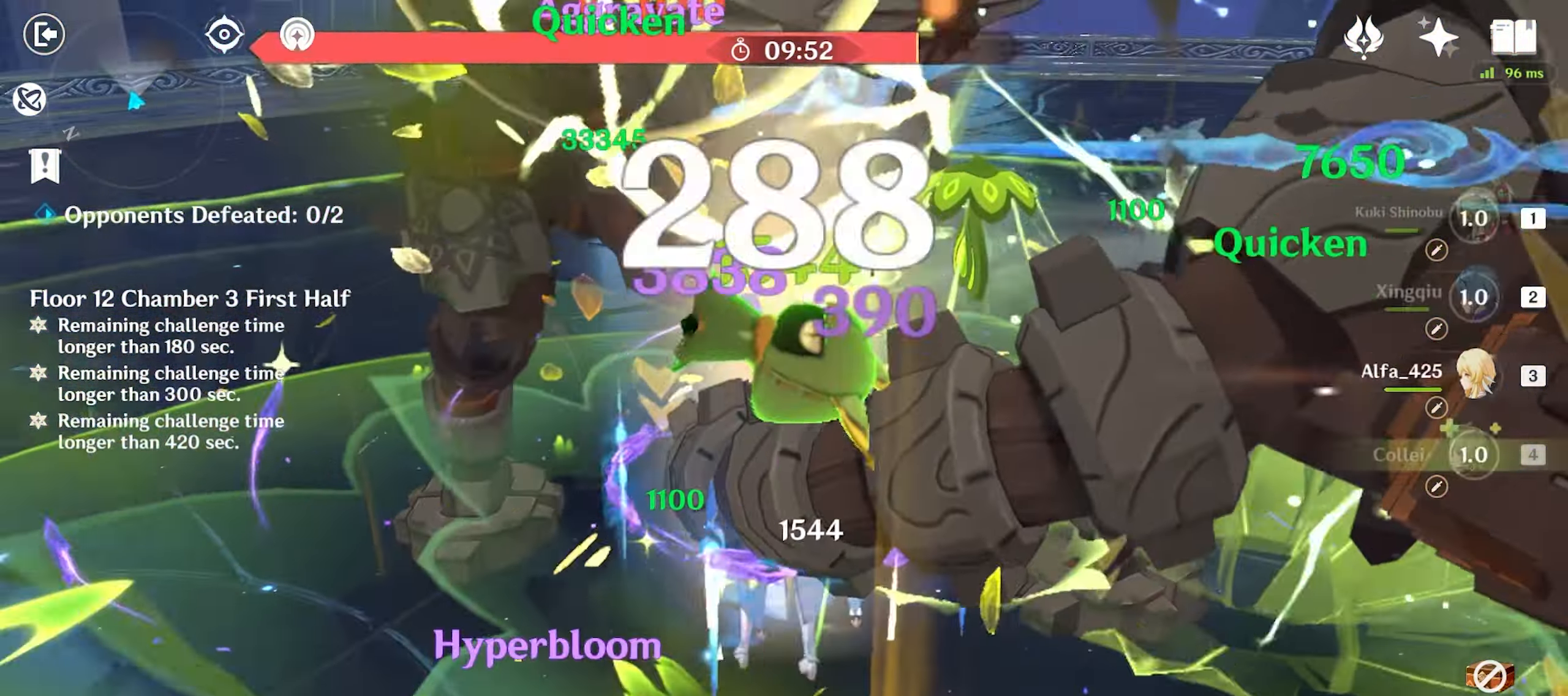
{"keys": ["w"], "mouse": ["left"], "events": [[50, "e", "up"], [100, "e", "down"], [183, "e", "up"], [233, "e", "down"], [283, "e", "up"], [283, "mouse_left", "down"], [383, "mouse_left", "up"], [417, "mouse_left", "down"]]}
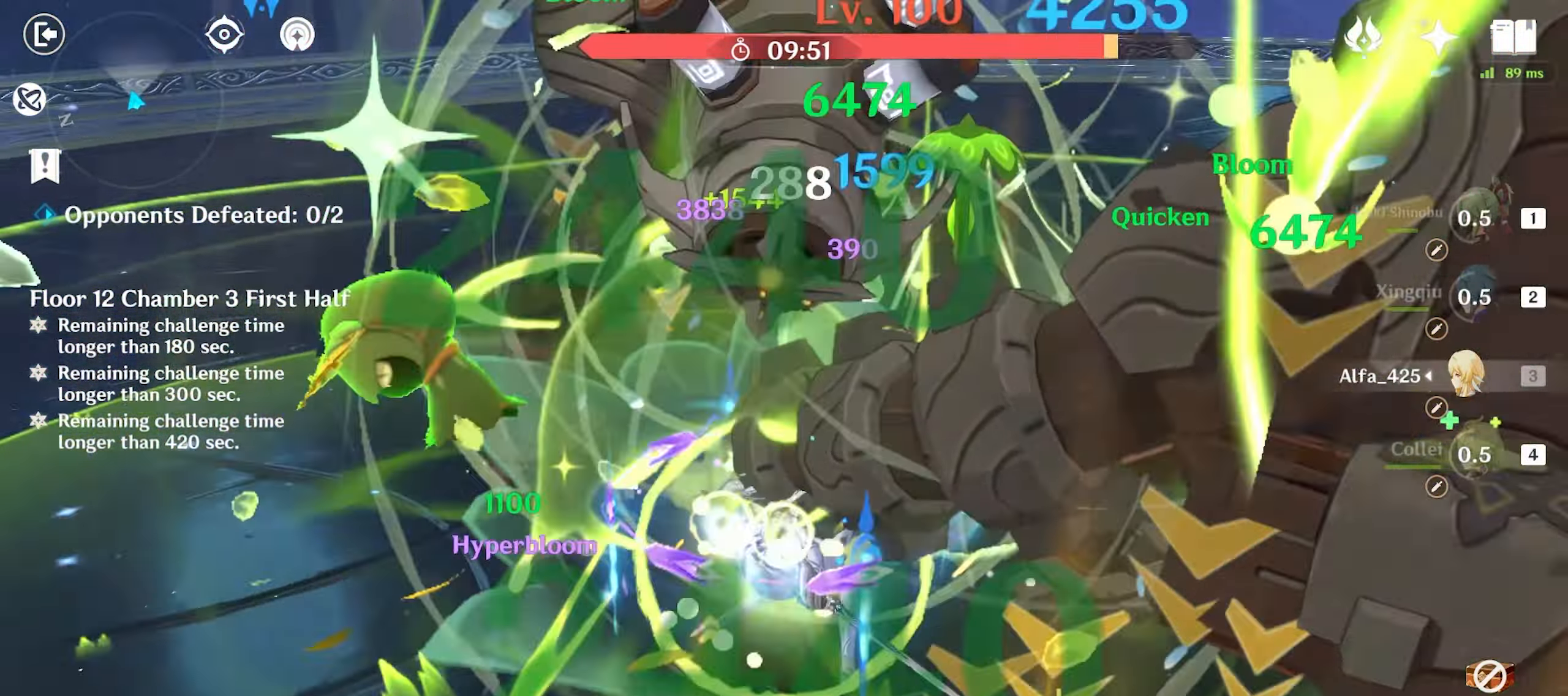
{"keys": ["2", "w"], "mouse": ["left"], "events": [[33, "mouse_left", "up"], [117, "mouse_left", "down"], [167, "mouse_left", "up"], [250, "mouse_left", "down"], [300, "mouse_left", "up"], [400, "mouse_left", "down"], [433, "mouse_left", "up"], [500, "2", "down"], [500, "mouse_left", "down"]]}
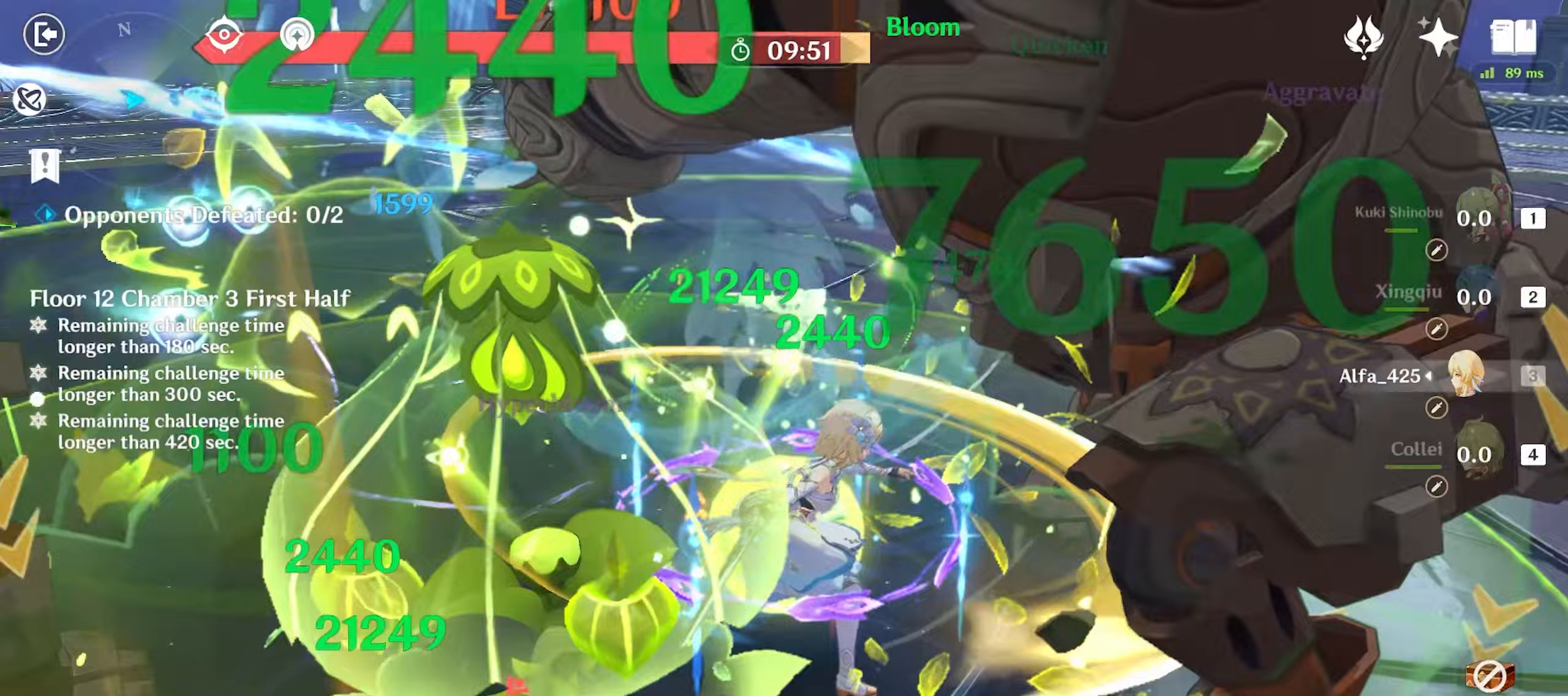
{"keys": ["w"], "mouse": [], "events": [[83, "2", "up"], [83, "mouse_left", "up"], [283, "e", "down"], [317, "e", "up"], [417, "e", "down"], [450, "e", "up"]]}
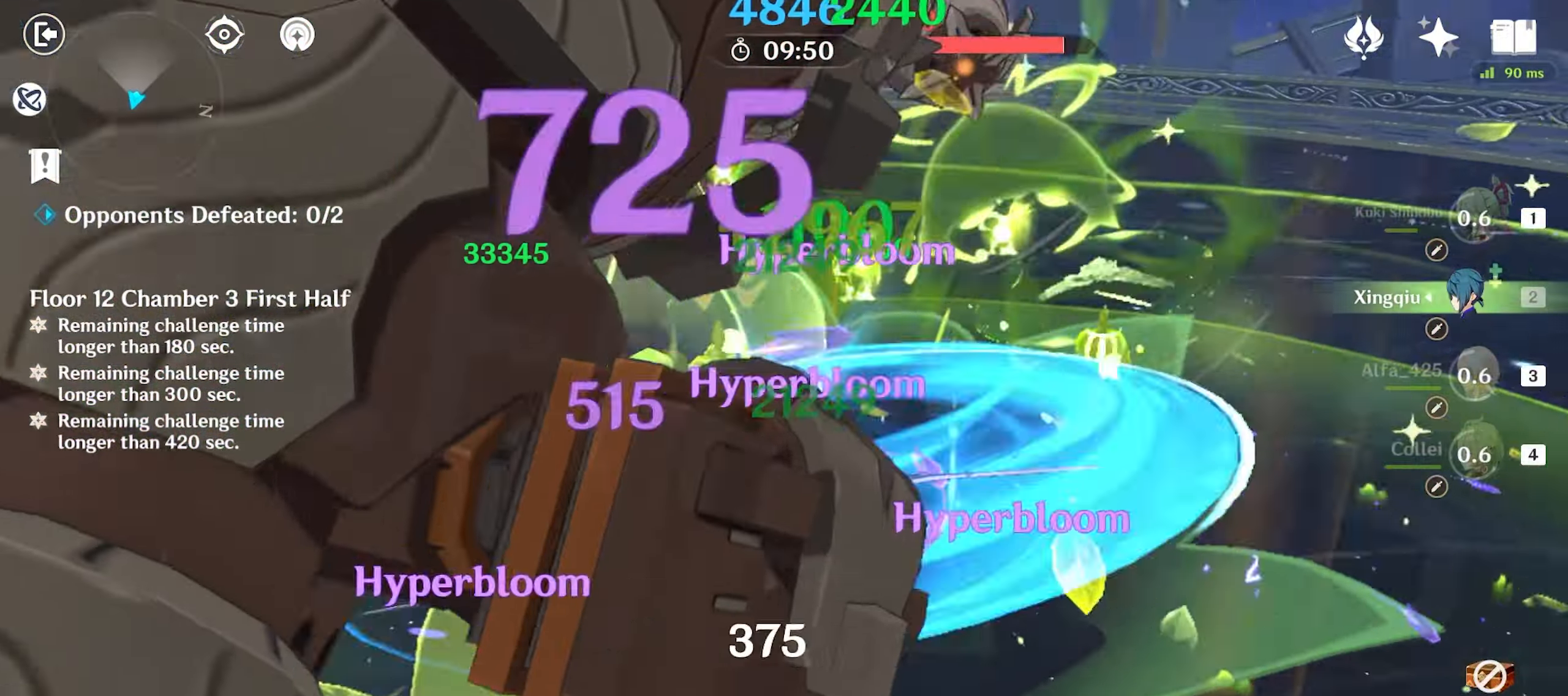
{"keys": [], "mouse": [], "events": [[50, "e", "down"], [117, "e", "up"], [150, "e", "down"], [200, "e", "up"], [200, "mouse_left", "down"], [283, "e", "down"], [283, "mouse_left", "up"], [333, "e", "up"], [483, "w", "up"]]}
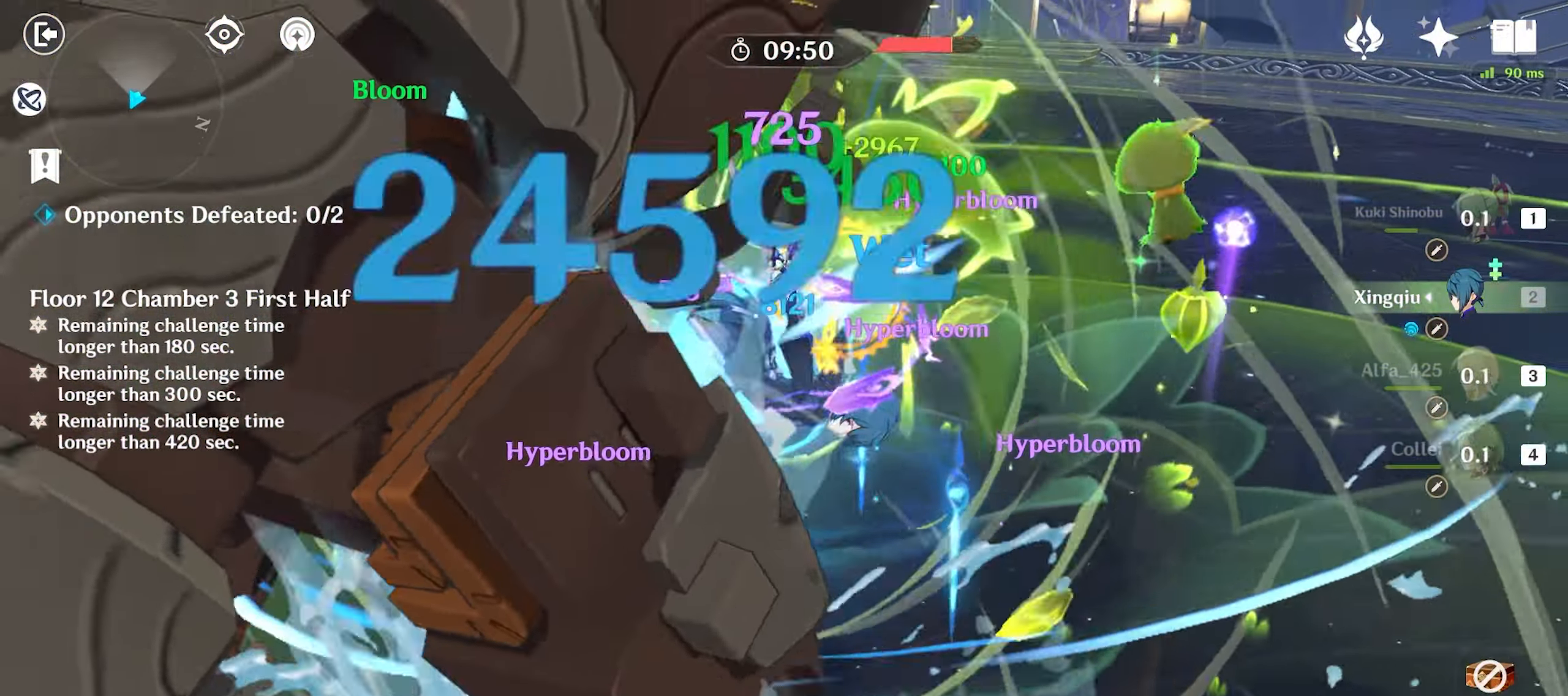
{"keys": ["a", "e", "w"], "mouse": [], "events": [[117, "d", "down"], [167, "shift", "down"], [217, "a", "down"], [217, "d", "up"], [217, "w", "down"], [250, "shift", "up"], [350, "e", "down"], [433, "e", "up"], [483, "e", "down"]]}
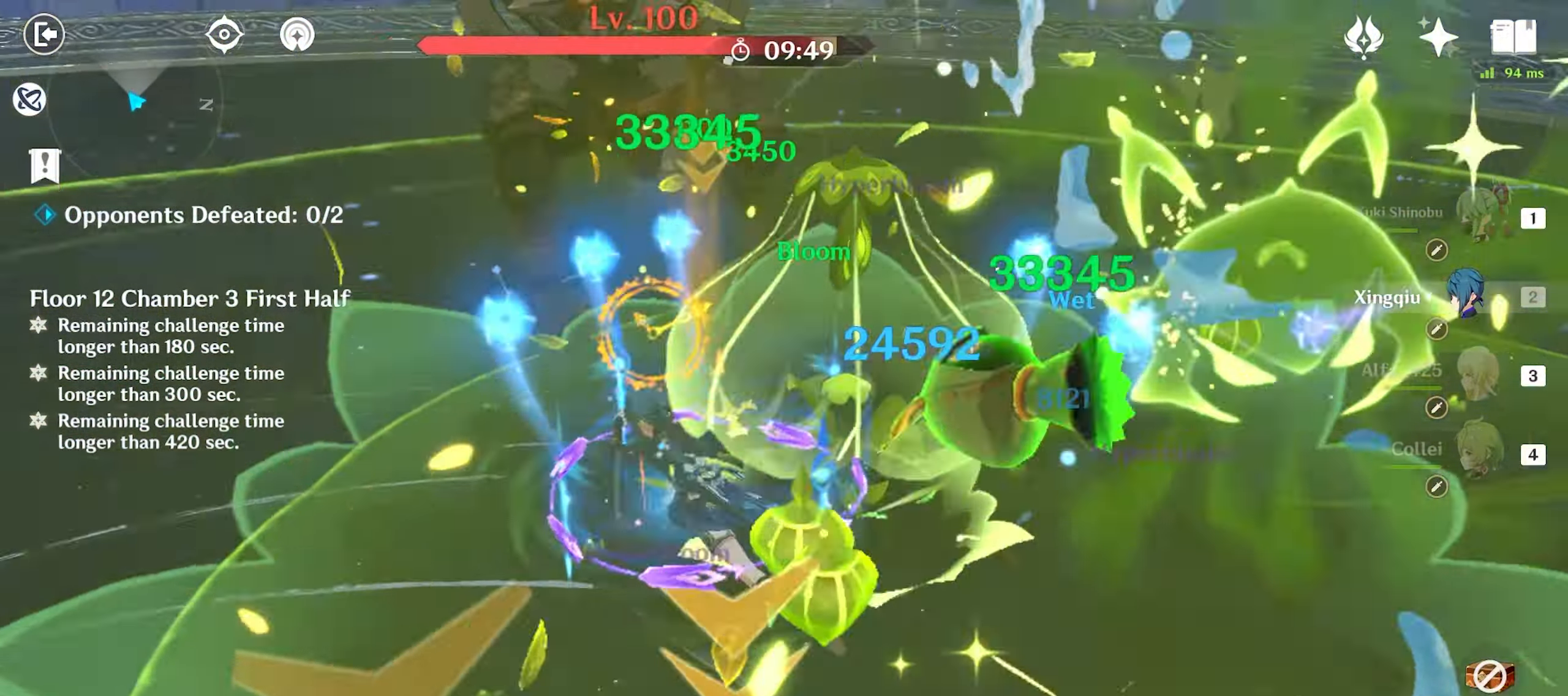
{"keys": ["w"], "mouse": ["left"], "events": [[83, "e", "up"], [133, "e", "down"], [217, "e", "up"], [267, "a", "up"], [267, "e", "down"], [267, "mouse_left", "down"], [367, "e", "up"], [367, "mouse_left", "up"], [417, "mouse_left", "down"]]}
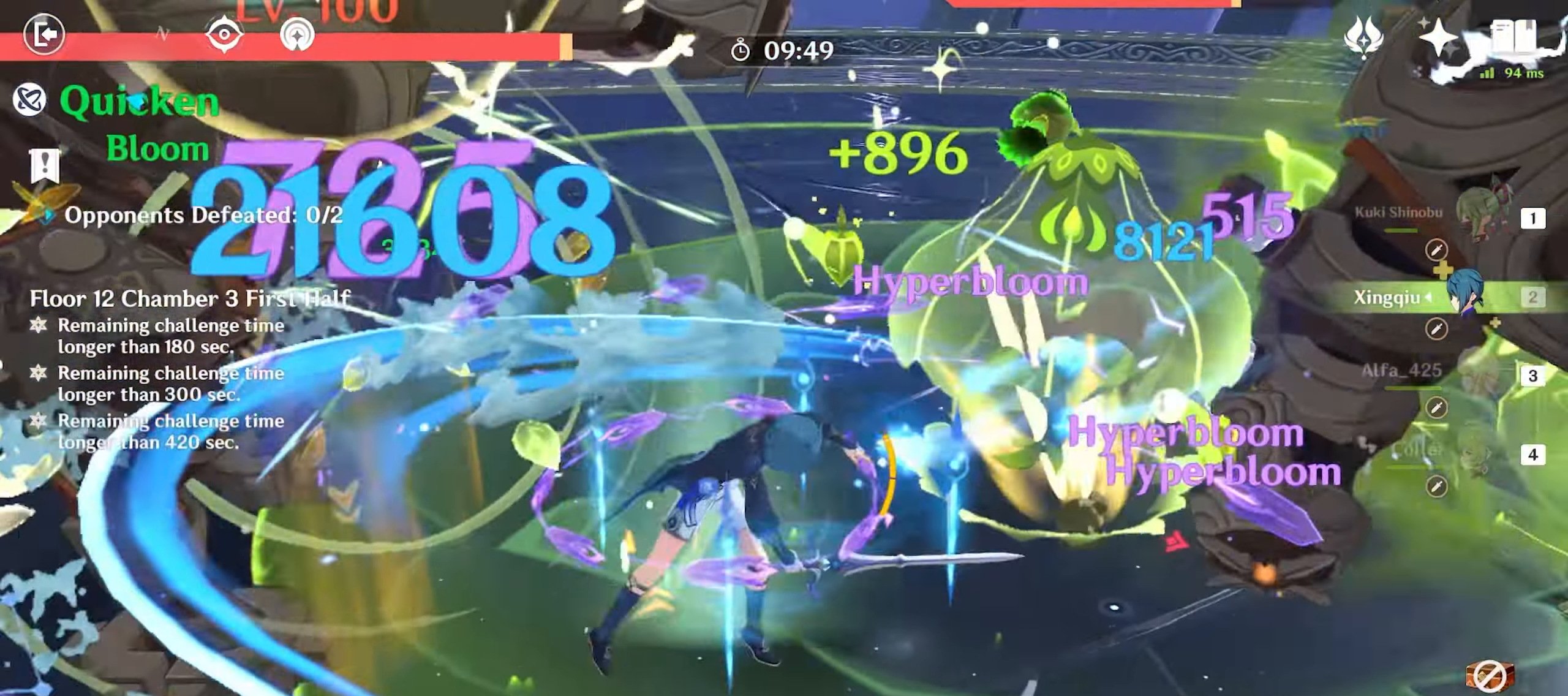
{"keys": ["d", "shift", "w"], "mouse": [], "events": [[17, "mouse_left", "up"], [50, "mouse_left", "down"], [50, "w", "up"], [150, "mouse_left", "up"], [333, "shift", "down"], [383, "d", "down"], [467, "w", "down"]]}
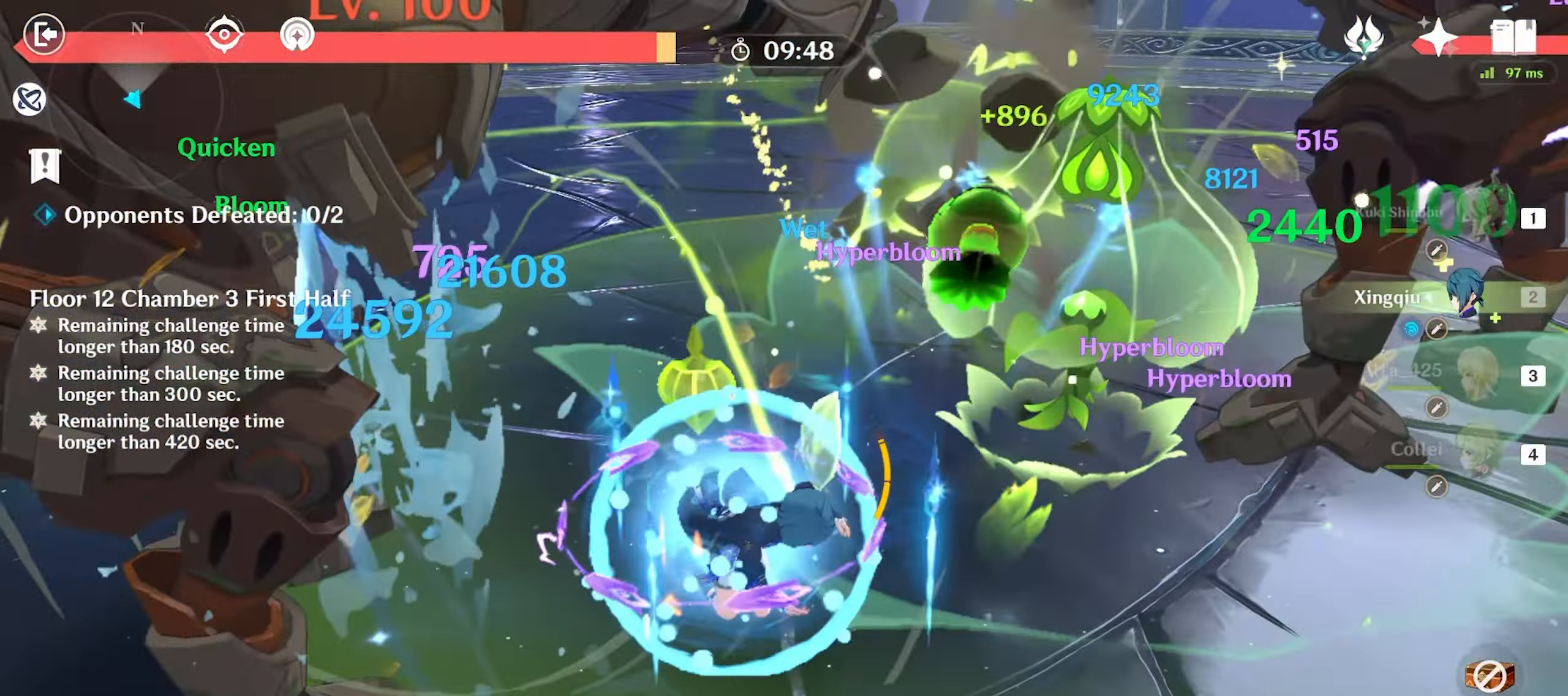
{"keys": ["w"], "mouse": [], "events": [[17, "shift", "up"], [67, "mouse_left", "down"], [133, "a", "down"], [133, "d", "up"], [167, "mouse_left", "up"], [267, "mouse_left", "down"], [300, "a", "up"], [350, "mouse_left", "up"], [400, "mouse_left", "down"], [483, "mouse_left", "up"]]}
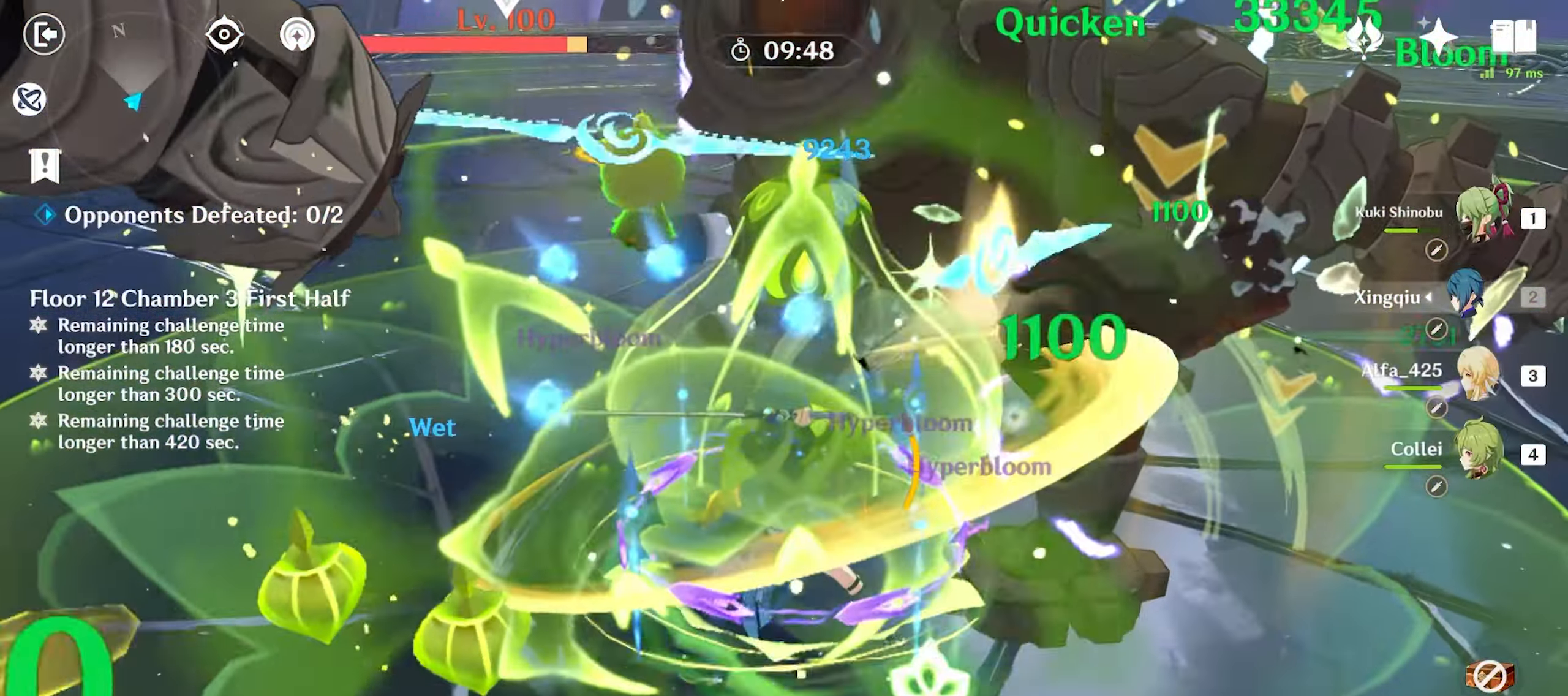
{"keys": ["w"], "mouse": ["left"], "events": [[33, "shift", "down"], [133, "a", "down"], [183, "shift", "up"], [317, "a", "up"], [317, "mouse_left", "down"], [417, "mouse_left", "up"], [450, "mouse_left", "down"]]}
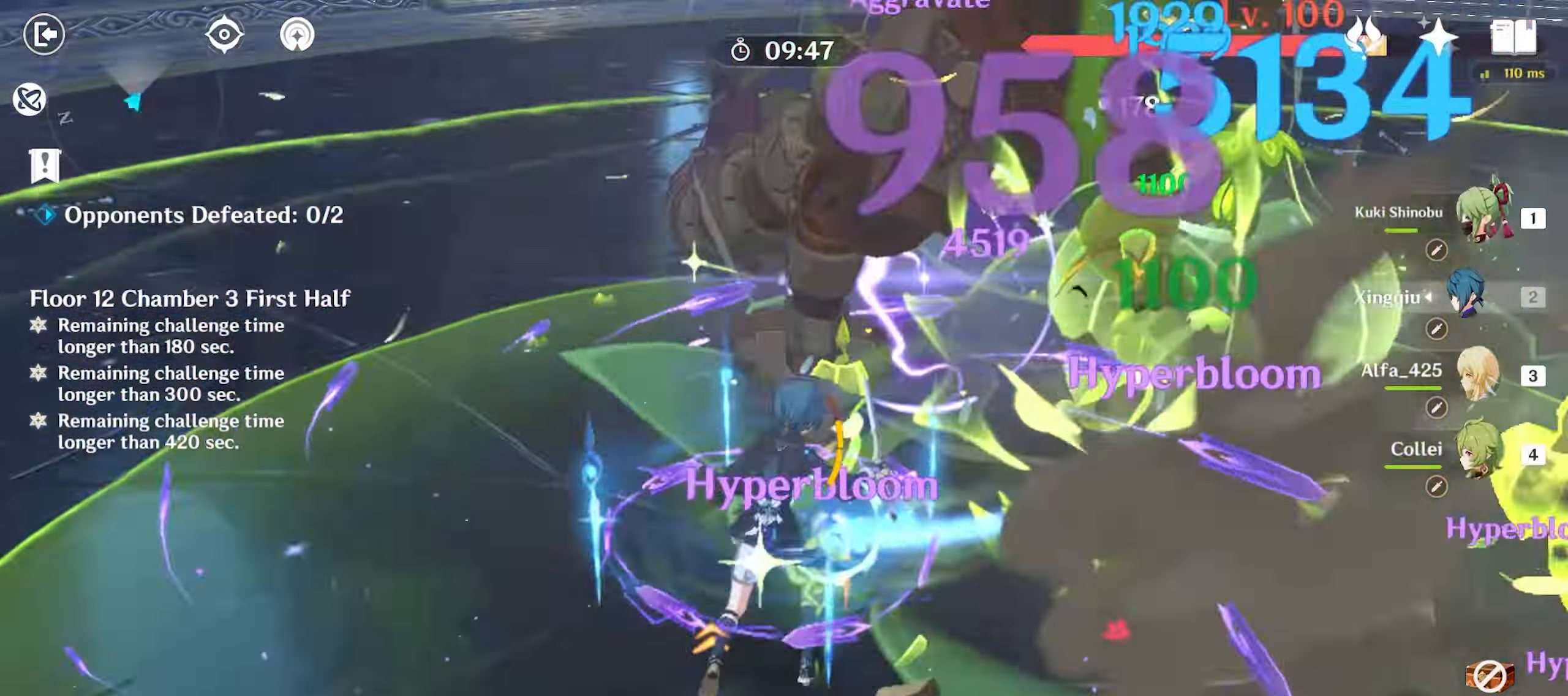
{"keys": ["w"], "mouse": [], "events": [[50, "mouse_left", "up"], [117, "mouse_left", "down"], [200, "mouse_left", "up"], [250, "mouse_left", "down"], [333, "mouse_left", "up"], [383, "mouse_left", "down"], [483, "mouse_left", "up"]]}
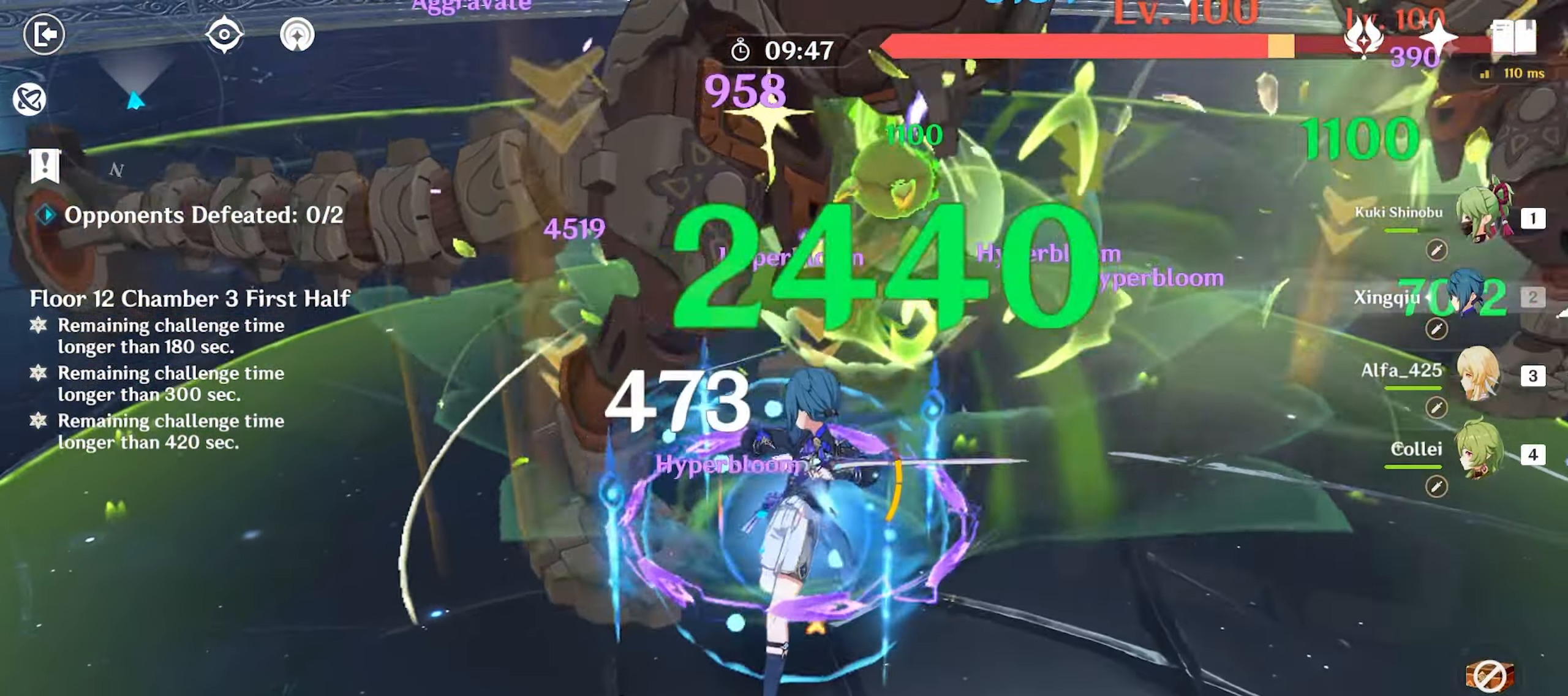
{"keys": ["e", "w"], "mouse": [], "events": [[17, "mouse_left", "down"], [117, "1", "down"], [117, "mouse_left", "up"], [167, "1", "up"], [300, "e", "down"], [400, "e", "up"], [483, "e", "down"]]}